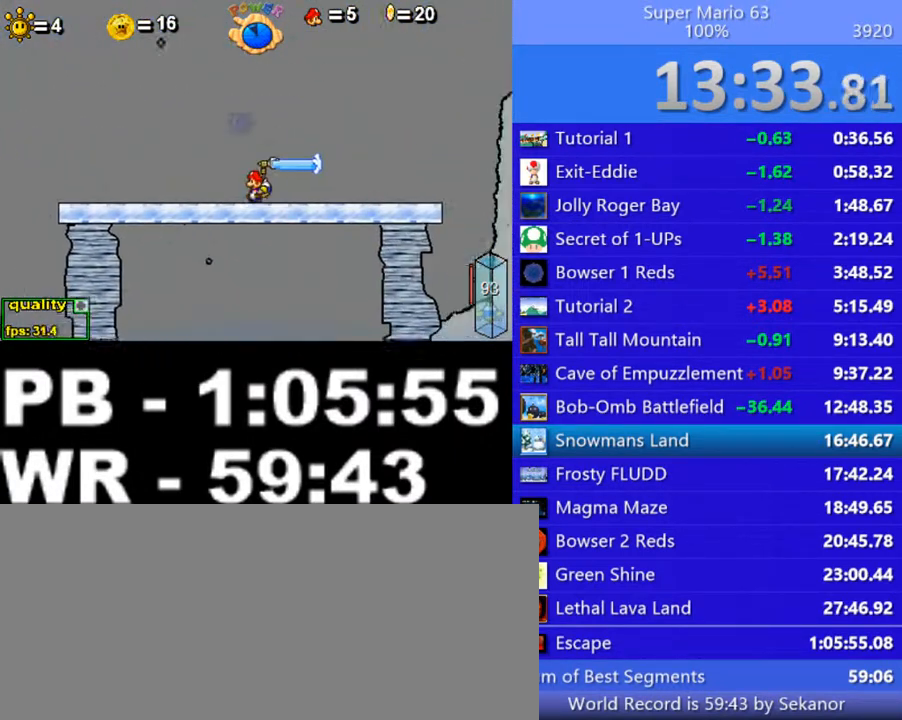
Gameplay with keyboard; each line is a JSON object with the keys held at the frame after it. "events" lists presses ("down") and releases ("up") of ".", "/", "0", "1", "2", "3", "4", "5", "6", "7", "8", "9", "a", "alt_l", "alt_r", "b", "backslash", "backspace", "c", "caps_lock", "comma", "ctrl_l", "ctrl_r", "d", "down", "e", "equals", "escape", "f", "f1", "f10", "f11", "f12", "f2", "f3", "f4", "f5", "f6", "f7", "f8", "f9", "g", "h", "i", "j", "k", "l", "lbracket", "left", "m", "minus", "n", "o", "p", "q", "quote", "r", "rbracket", "return", "right", "s", "semicolon", "shift_l", "shift_r", "space", "super", "t", "tab", "tilde", "u", "up", "v", "w", "x", "y" and "z" between this image and that frame as [ms after this image, input, new state], when the widget could be followed in between. No other keys are recorded. Mouse input is not recorded.
{"keys": ["c", "left"], "events": []}
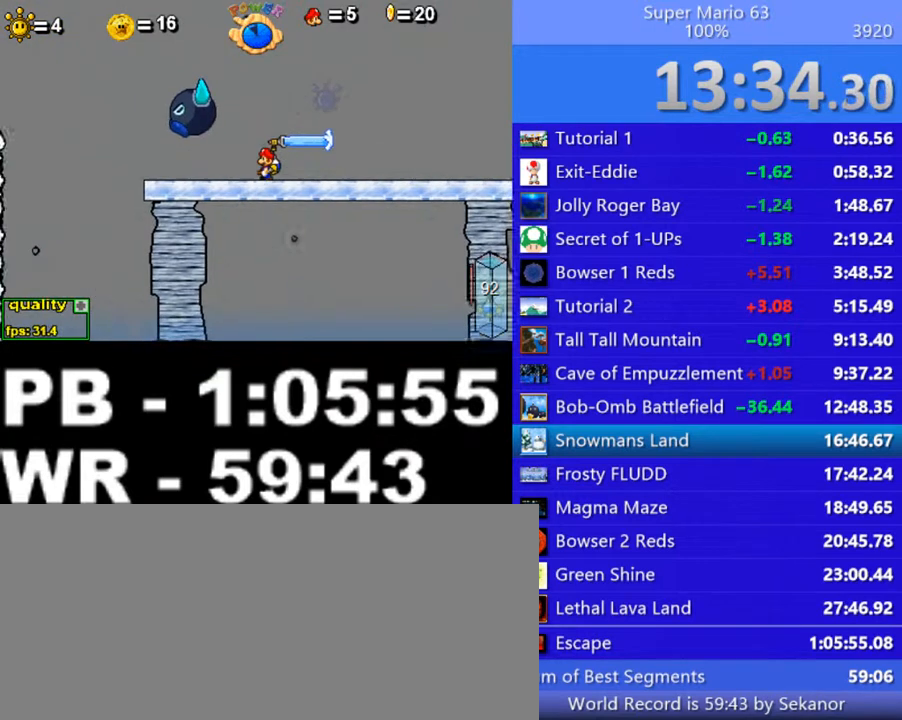
{"keys": ["c", "left", "up"], "events": [[250, "up", "down"]]}
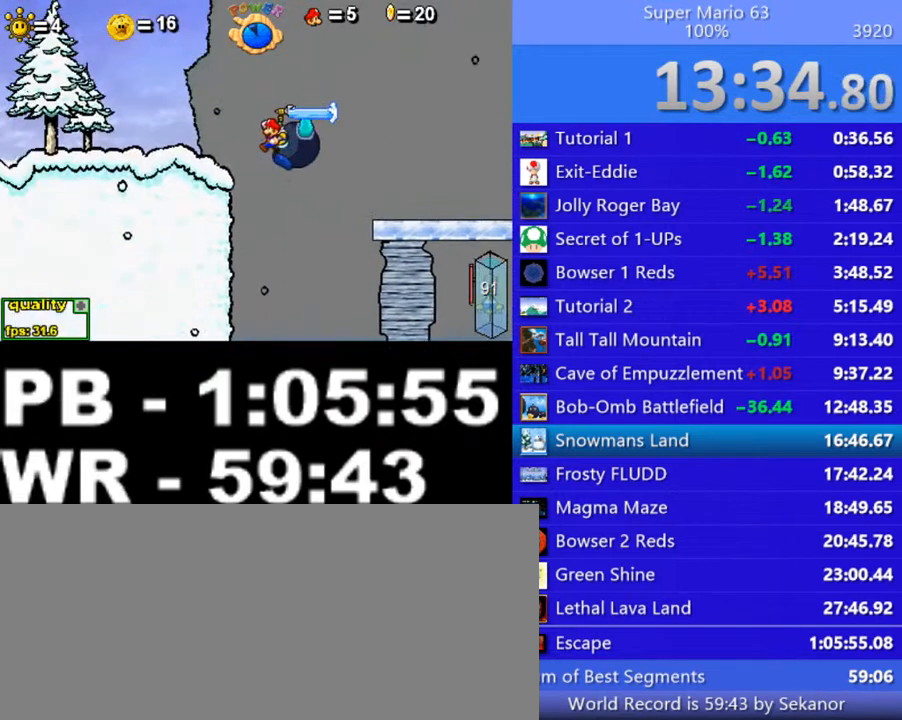
{"keys": ["right"], "events": [[50, "c", "up"], [50, "left", "up"], [50, "up", "up"], [150, "right", "down"], [150, "up", "down"], [250, "c", "down"], [450, "up", "up"], [500, "c", "up"]]}
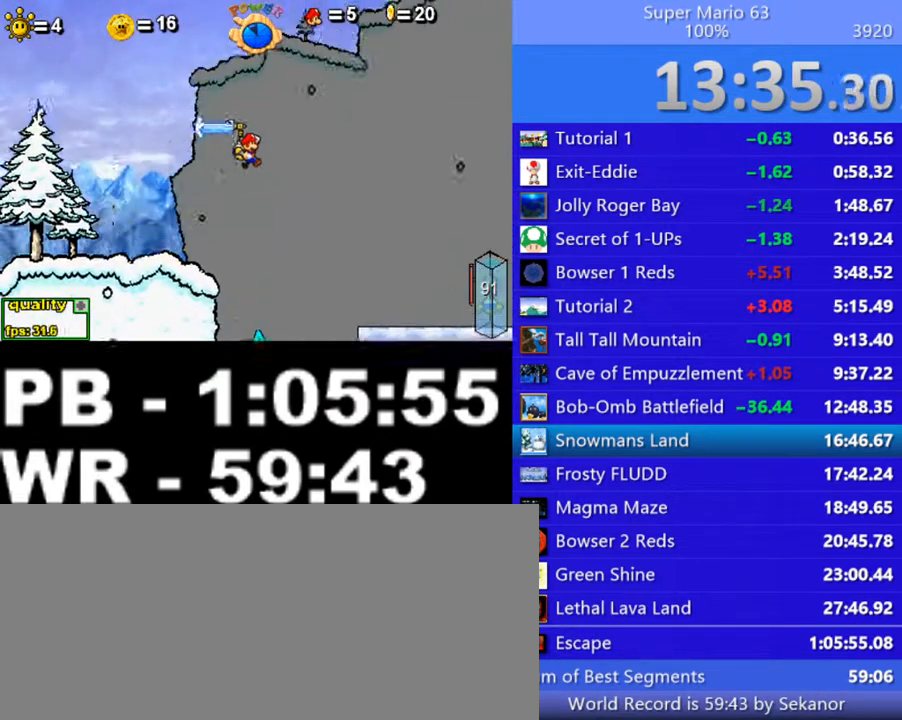
{"keys": [], "events": [[50, "right", "up"], [150, "x", "down"], [350, "x", "up"], [400, "x", "down"], [500, "x", "up"]]}
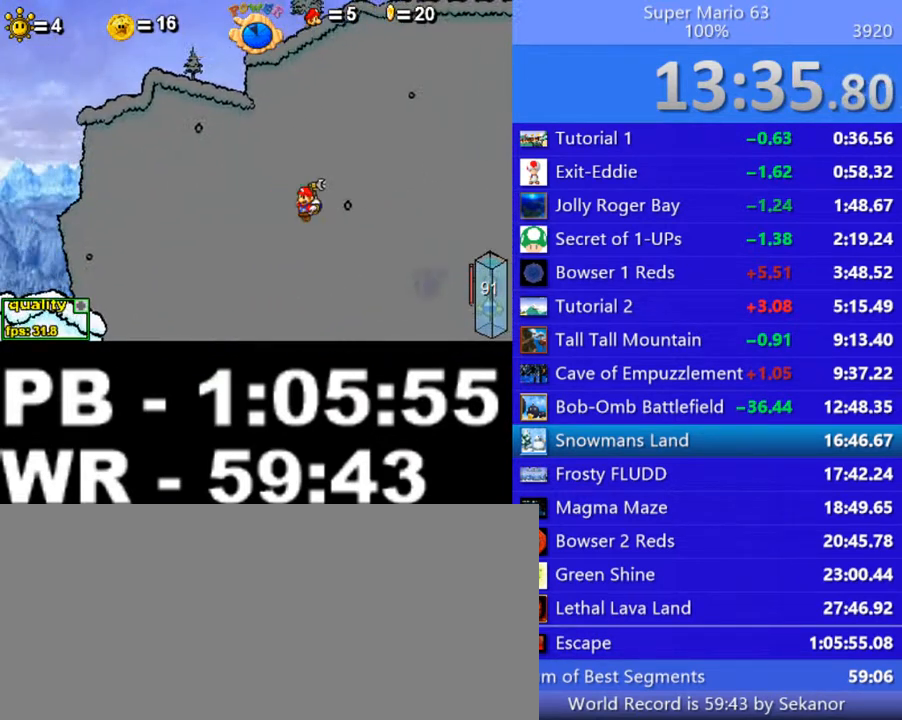
{"keys": ["x"], "events": [[50, "x", "down"], [150, "x", "up"], [200, "x", "down"], [300, "x", "up"], [350, "x", "down"], [400, "x", "up"], [500, "x", "down"]]}
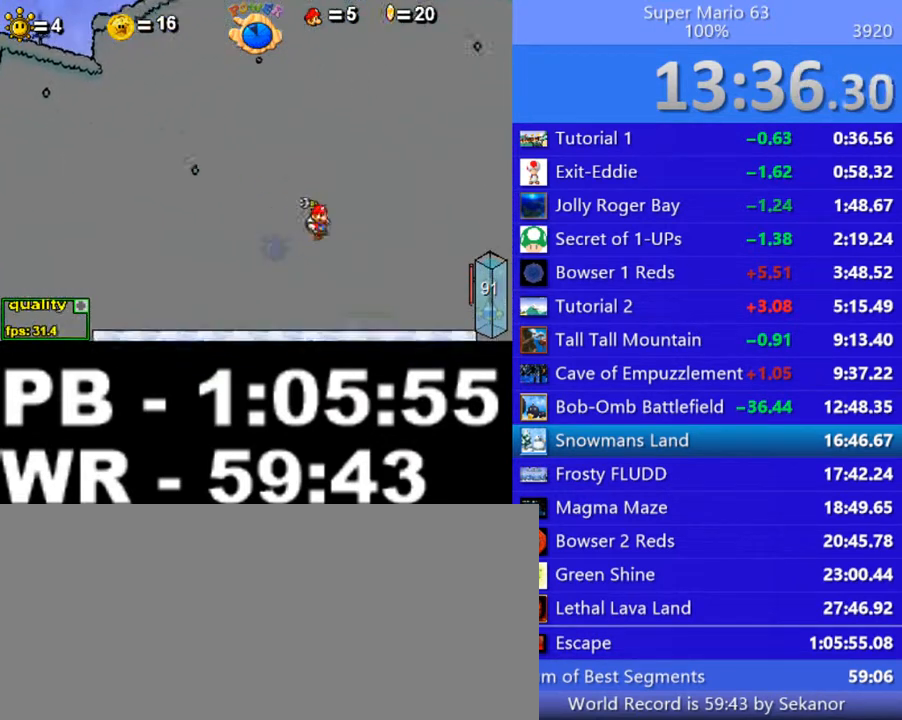
{"keys": [], "events": [[50, "left", "down"], [50, "x", "up"], [150, "x", "down"], [200, "x", "up"], [250, "x", "down"], [350, "x", "up"], [400, "x", "down"], [450, "left", "up"], [500, "x", "up"]]}
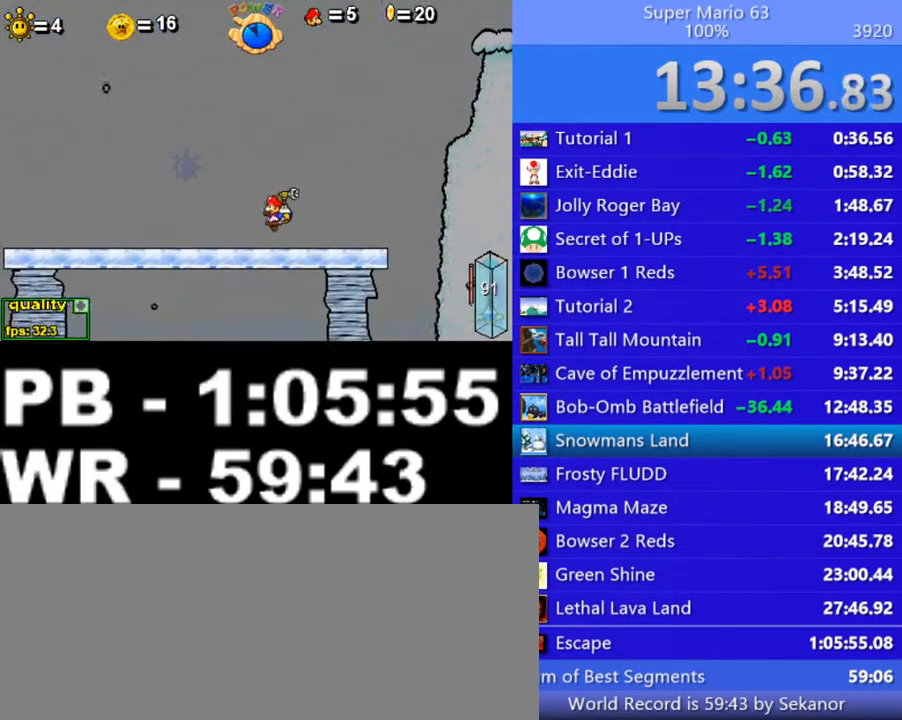
{"keys": ["left"], "events": [[50, "x", "down"], [100, "x", "up"], [200, "x", "down"], [350, "x", "up"], [500, "left", "down"]]}
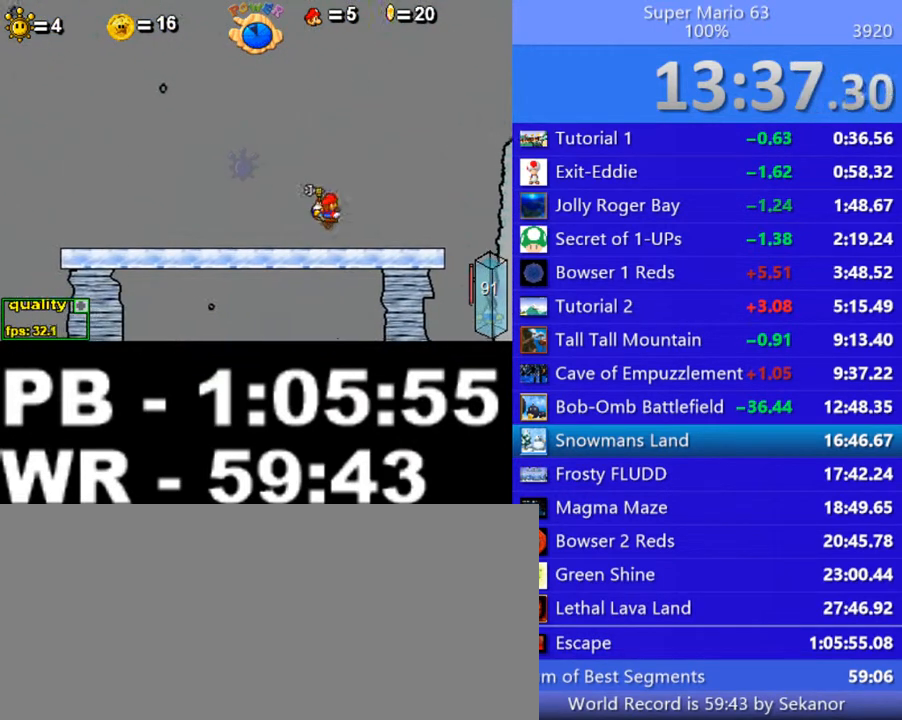
{"keys": ["shift_l"], "events": [[350, "shift_l", "down"], [400, "left", "up"], [450, "shift_l", "up"], [500, "shift_l", "down"]]}
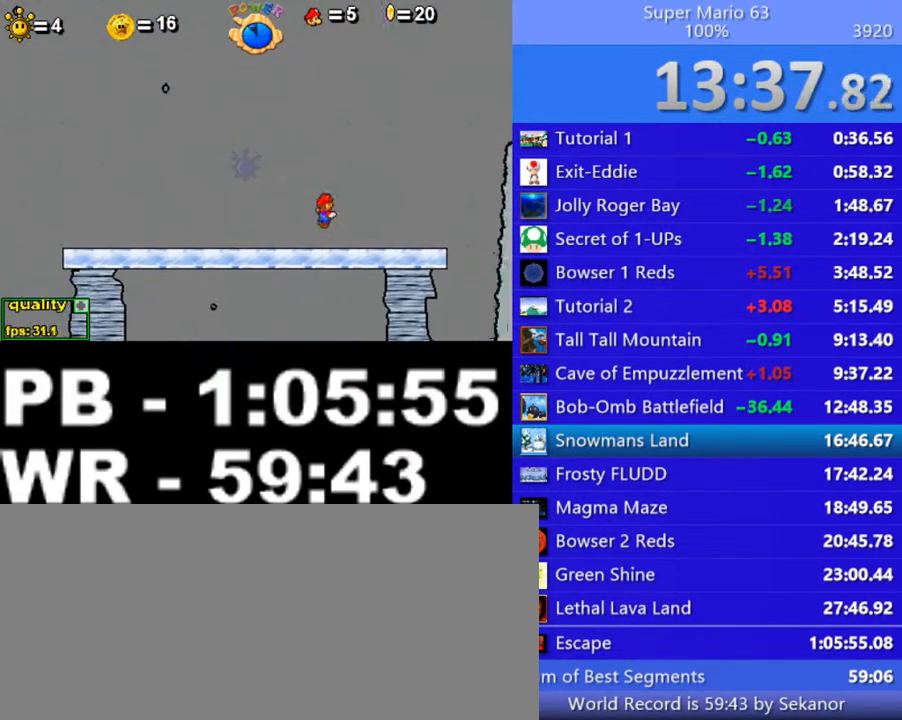
{"keys": [], "events": [[100, "shift_l", "up"]]}
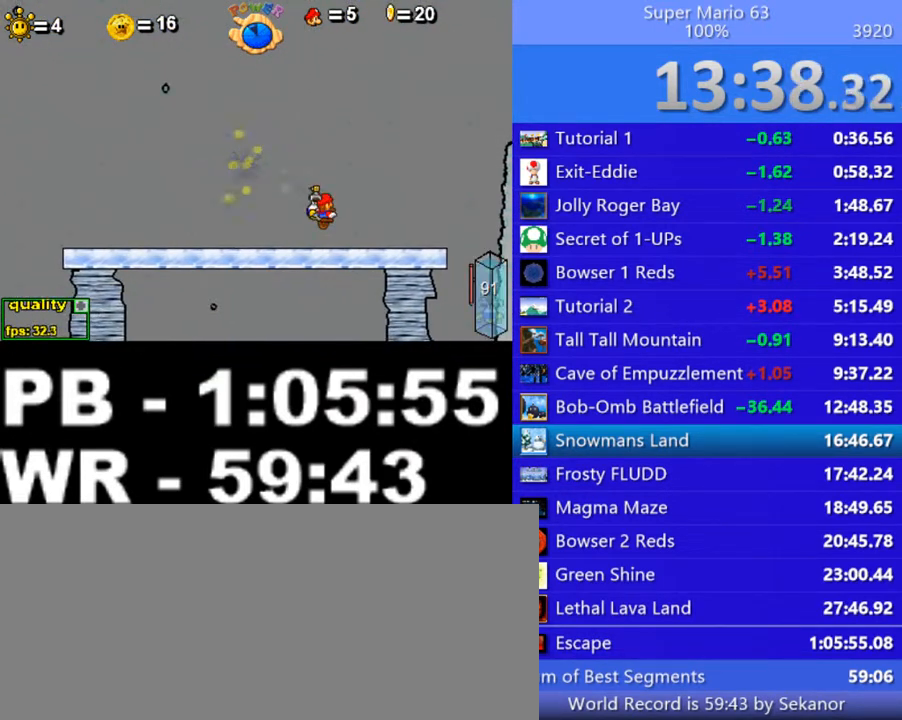
{"keys": [], "events": []}
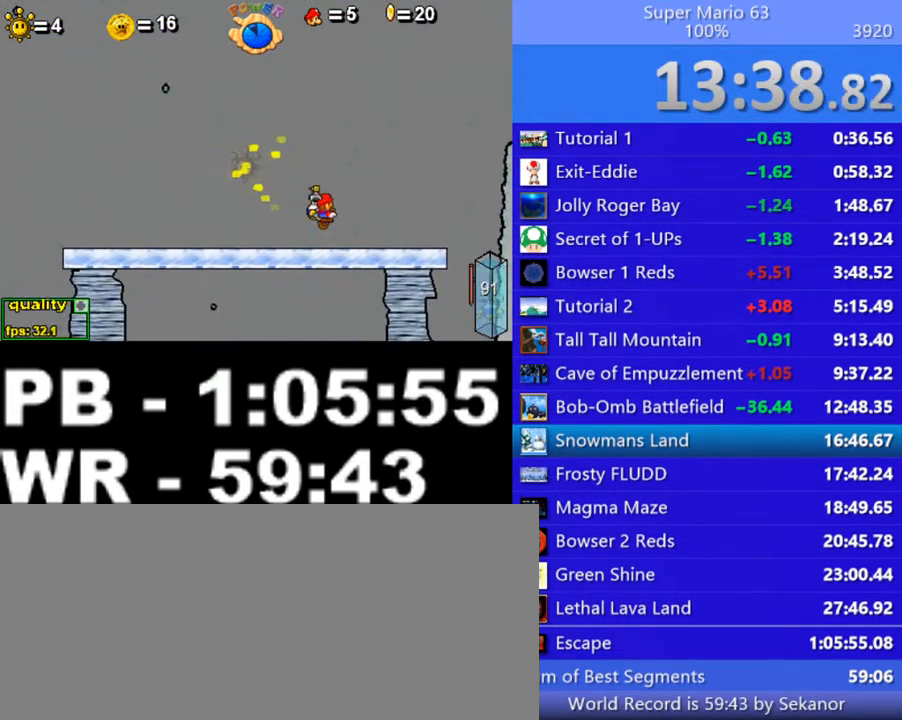
{"keys": [], "events": []}
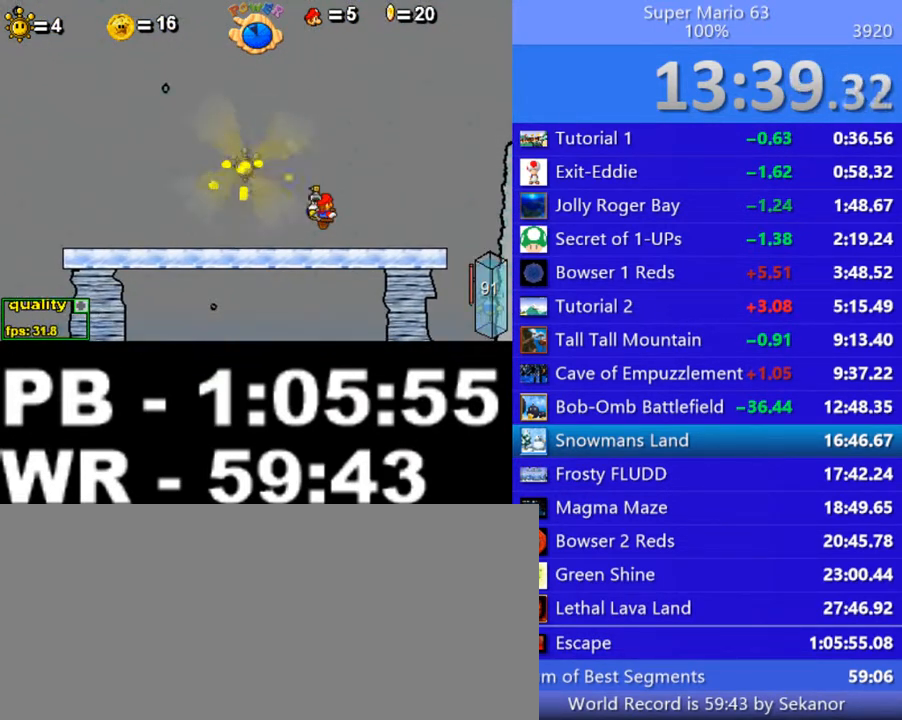
{"keys": ["c"], "events": [[400, "c", "down"]]}
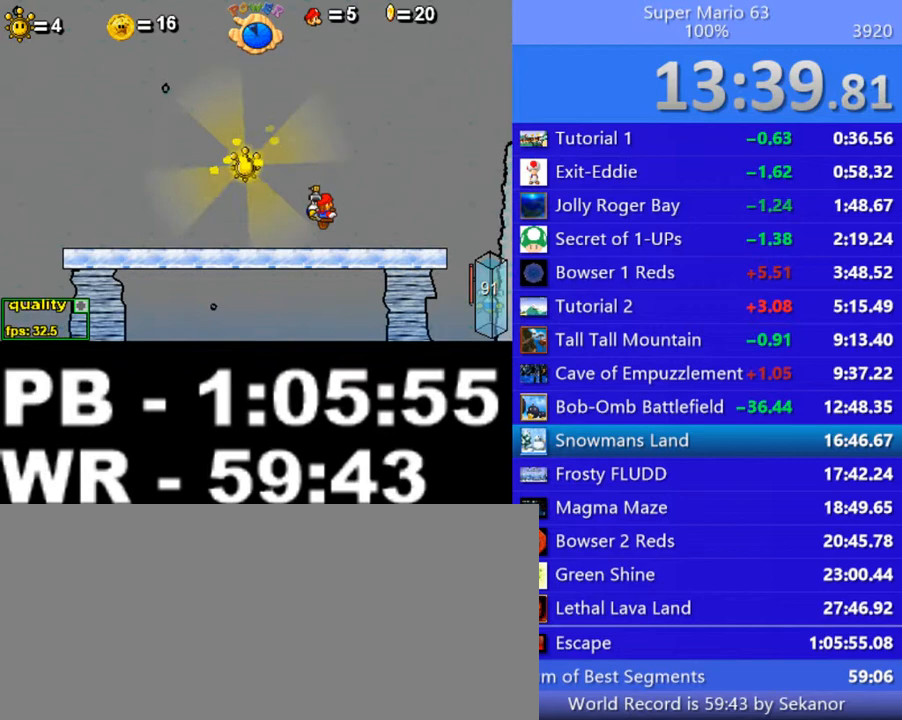
{"keys": ["c"], "events": [[50, "minus", "down"], [250, "minus", "up"]]}
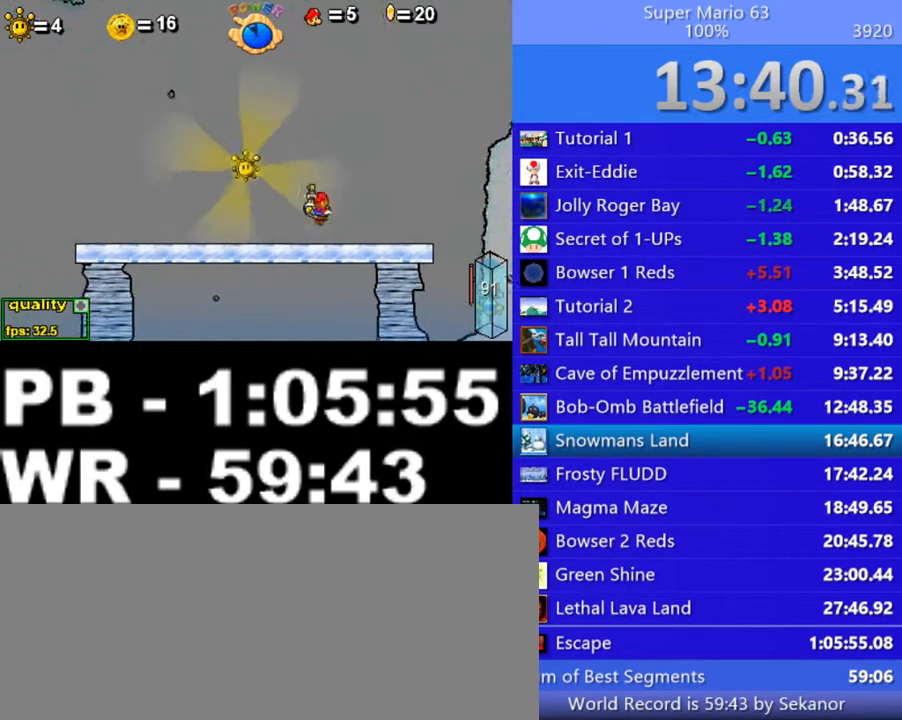
{"keys": ["c"], "events": []}
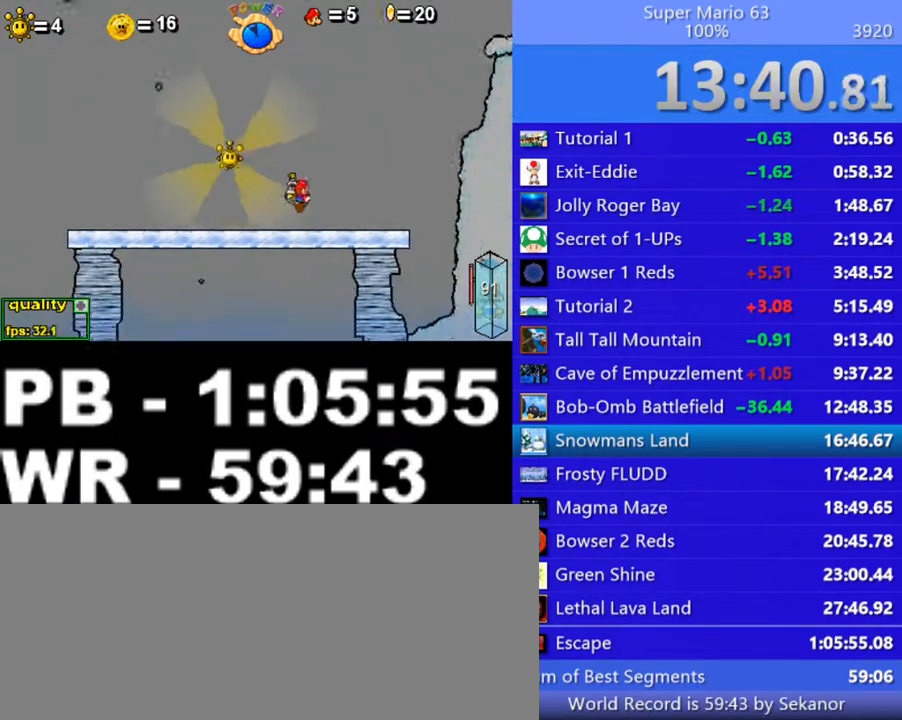
{"keys": ["c"], "events": []}
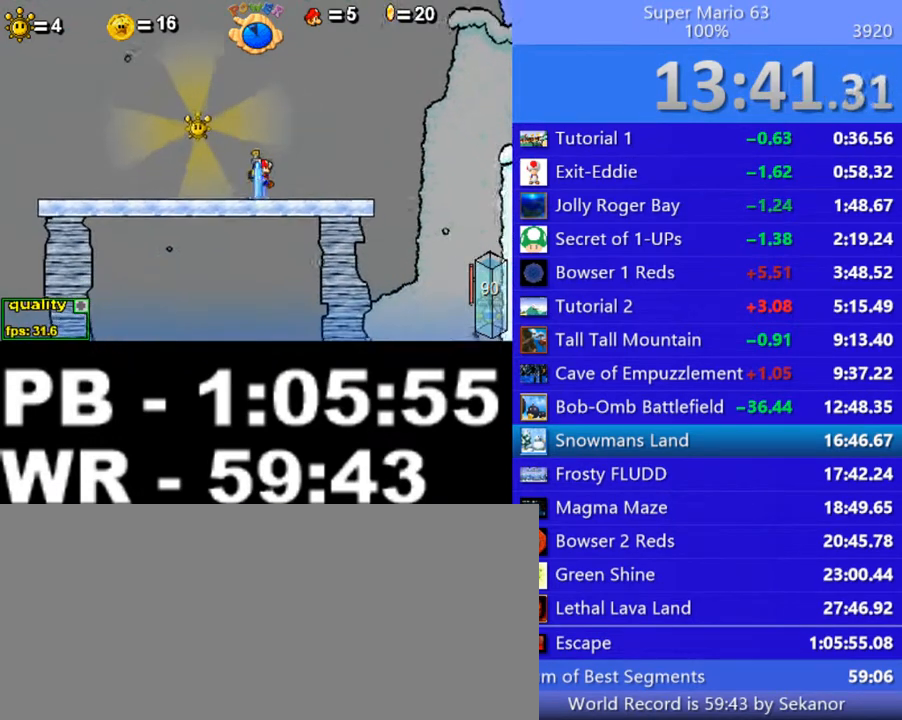
{"keys": [], "events": [[500, "c", "up"]]}
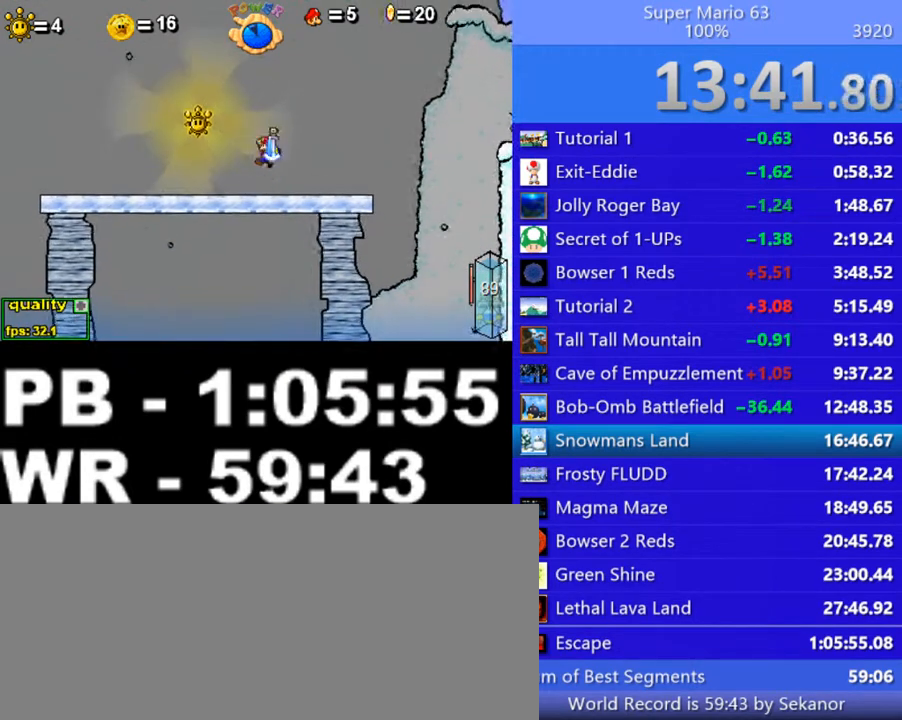
{"keys": ["left", "p", "up"], "events": [[50, "left", "down"], [350, "up", "down"], [400, "p", "down"]]}
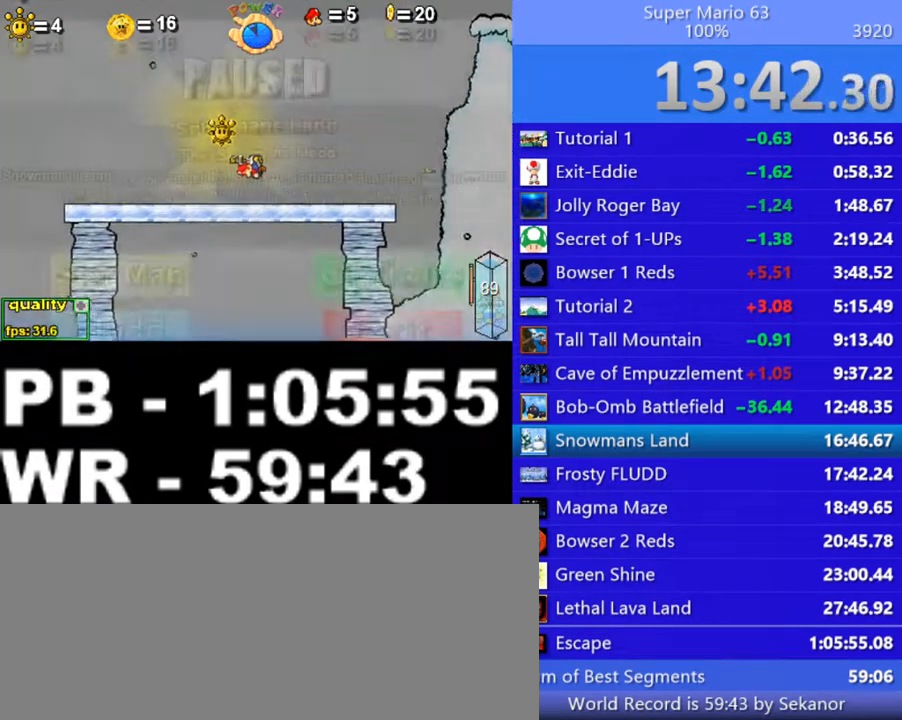
{"keys": ["left"], "events": [[200, "p", "up"], [350, "up", "up"], [400, "p", "down"], [500, "p", "up"]]}
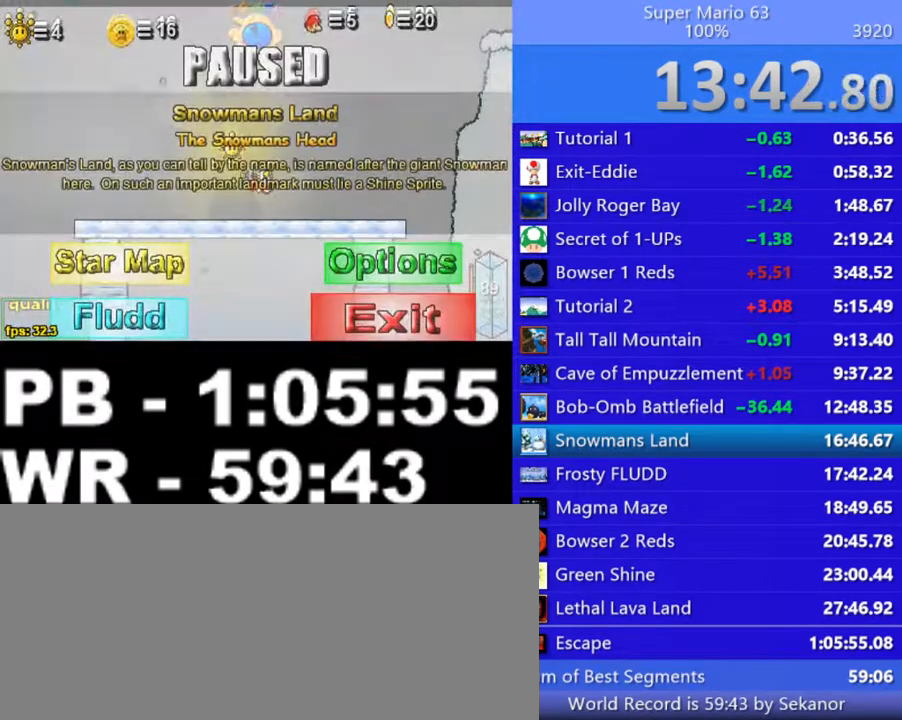
{"keys": ["left", "p", "up"], "events": [[50, "left", "up"], [400, "left", "down"], [400, "p", "down"], [400, "up", "down"]]}
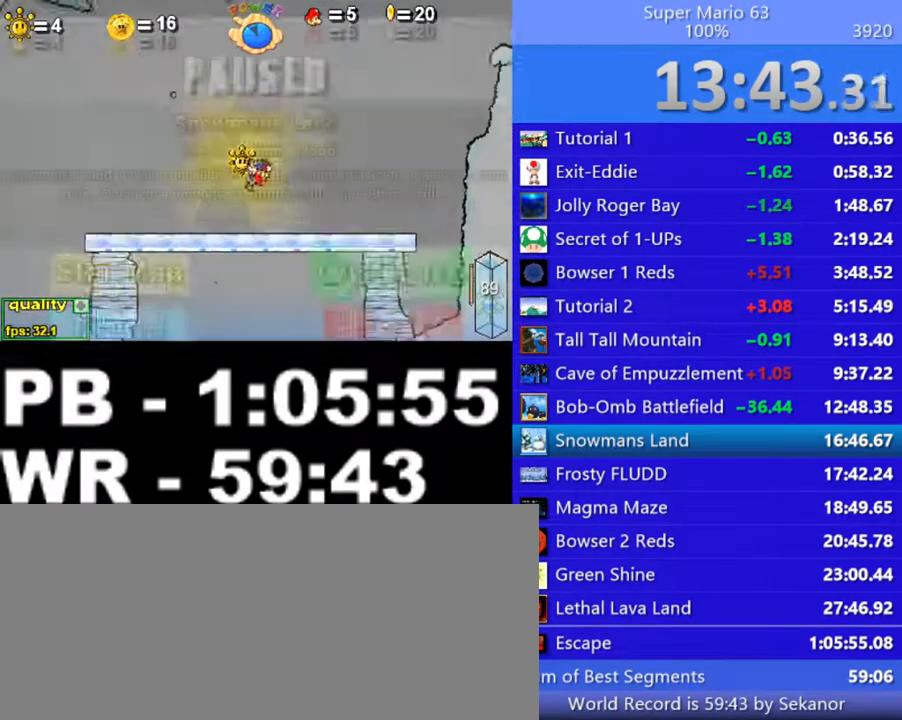
{"keys": ["p"], "events": [[200, "up", "up"], [250, "left", "up"], [250, "p", "up"], [400, "p", "down"]]}
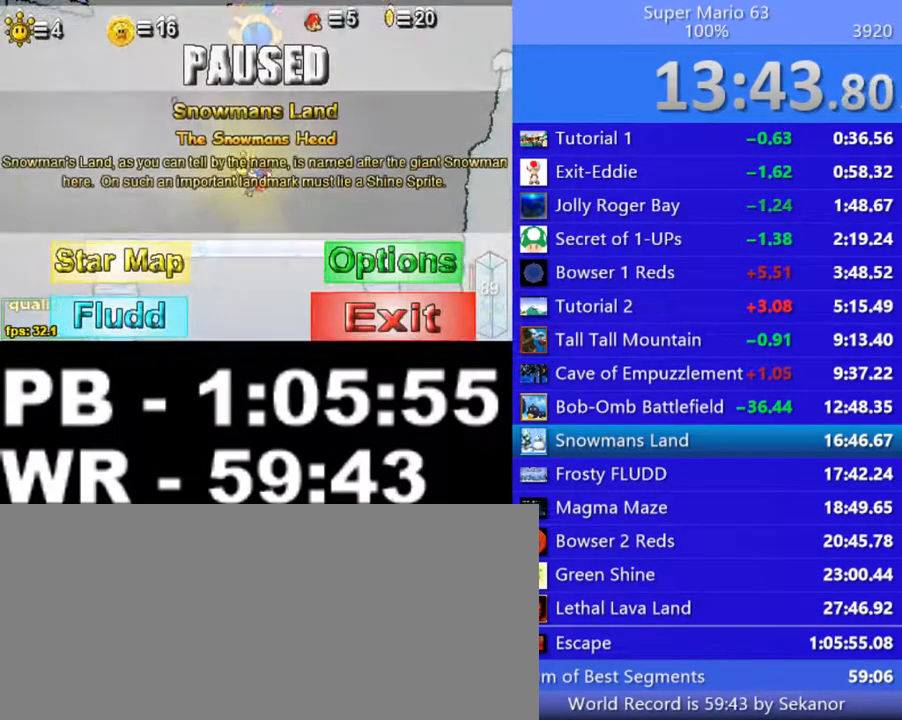
{"keys": ["left", "p", "up"], "events": [[50, "p", "up"], [400, "left", "down"], [400, "p", "down"], [400, "up", "down"]]}
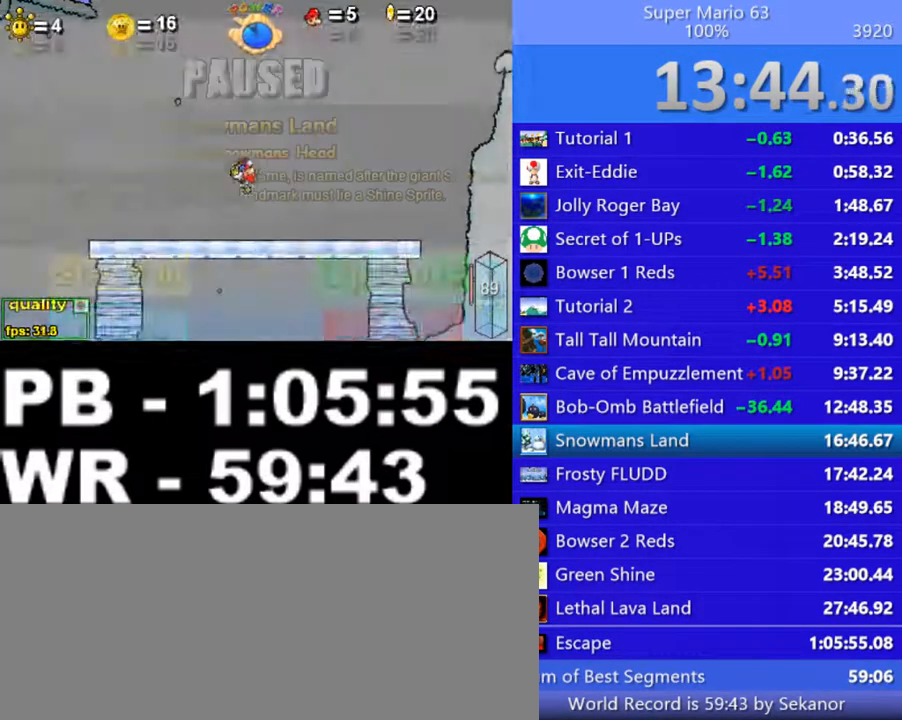
{"keys": ["down"], "events": [[150, "left", "up"], [150, "up", "up"], [200, "p", "up"], [250, "down", "down"], [250, "p", "down"], [350, "p", "up"]]}
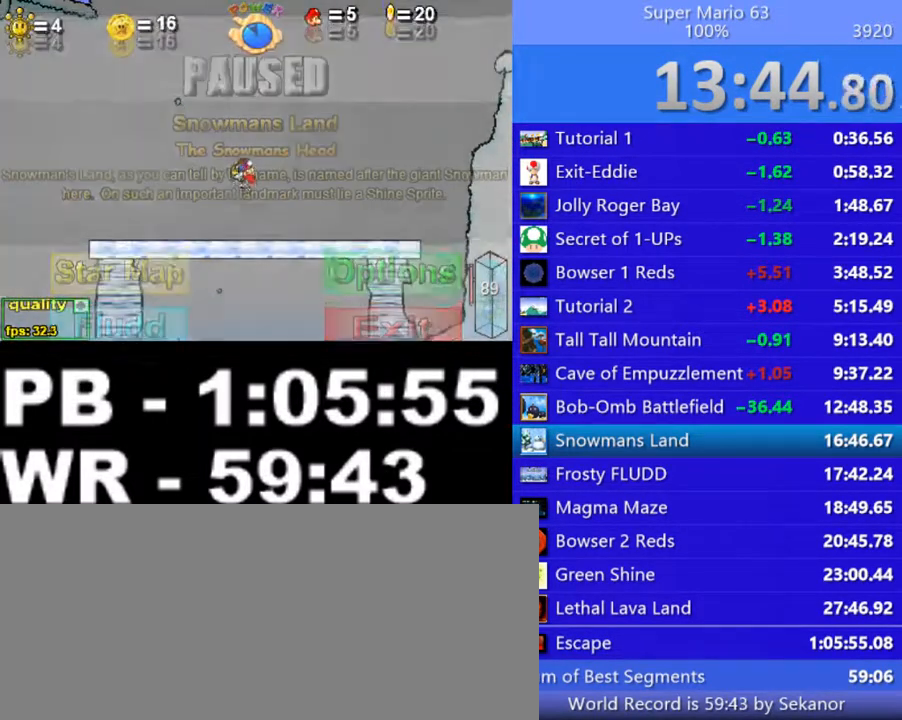
{"keys": ["down", "left"], "events": [[100, "left", "down"]]}
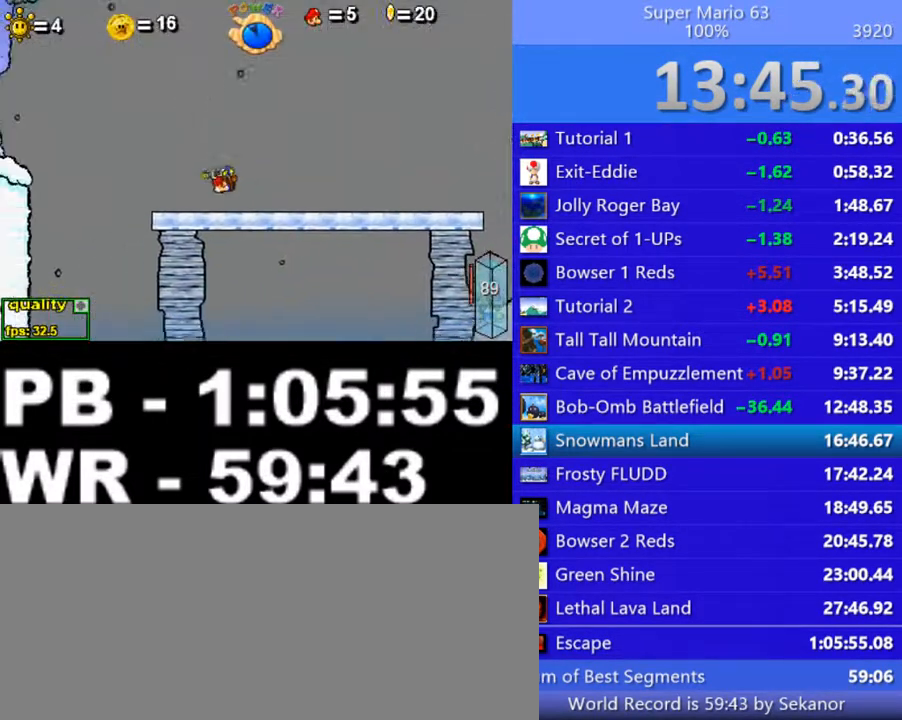
{"keys": ["c", "left", "up"], "events": [[50, "down", "up"], [100, "up", "down"], [300, "c", "down"]]}
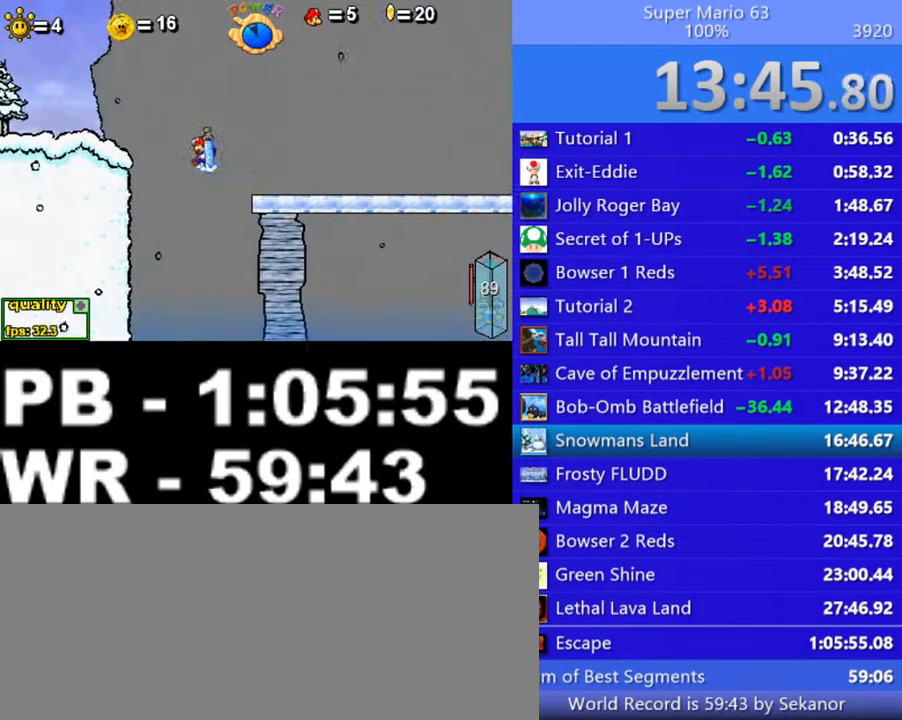
{"keys": ["c", "left", "shift_l", "up"], "events": [[300, "c", "up"], [350, "up", "up"], [400, "shift_l", "down"], [450, "up", "down"], [500, "c", "down"]]}
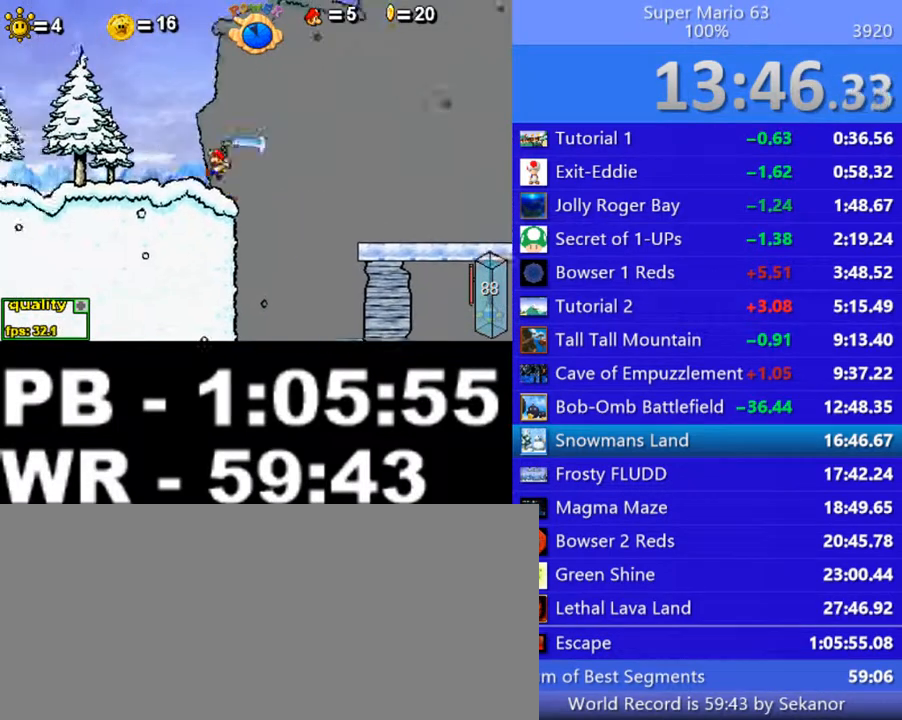
{"keys": ["c", "left"], "events": [[50, "shift_l", "up"], [50, "up", "up"], [100, "up", "down"], [150, "up", "up"], [200, "up", "down"], [300, "up", "up"], [350, "up", "down"], [400, "up", "up"], [450, "up", "down"], [500, "up", "up"]]}
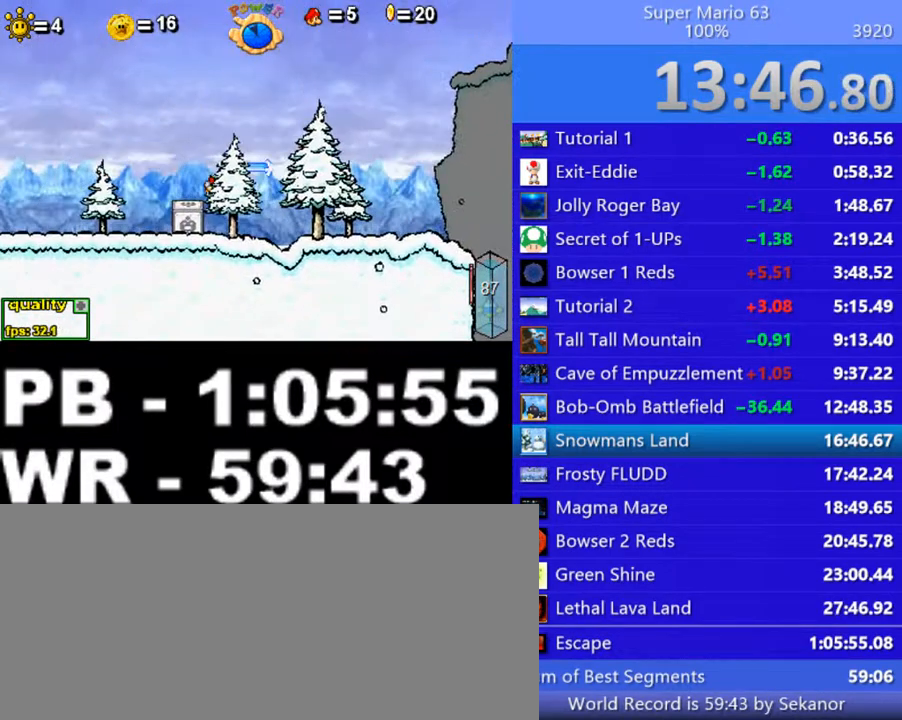
{"keys": ["c", "left", "up"], "events": [[50, "up", "down"], [100, "up", "up"], [150, "up", "down"], [250, "up", "up"], [300, "up", "down"]]}
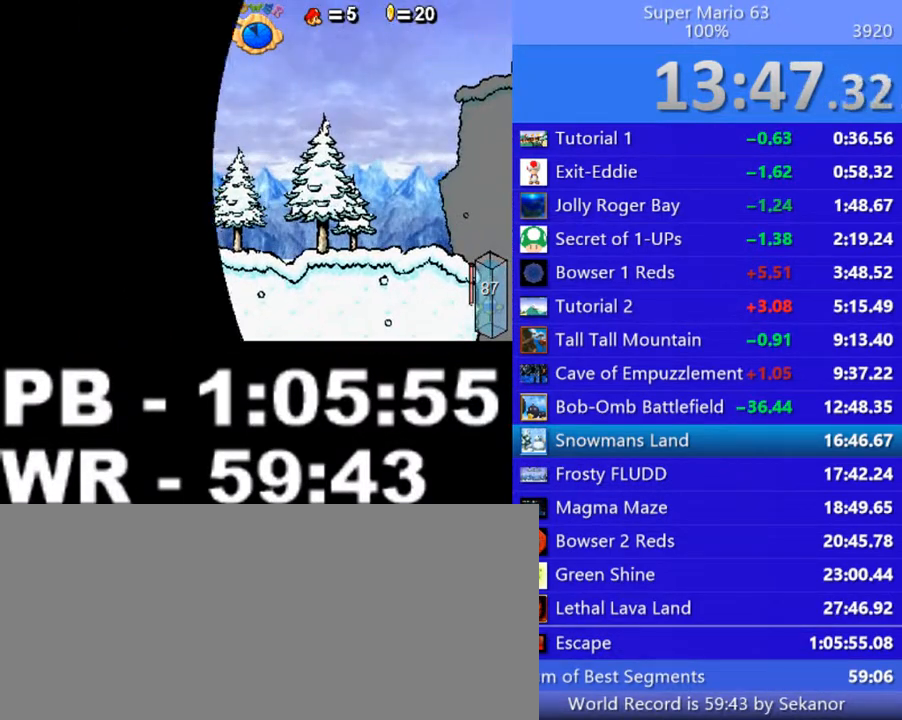
{"keys": ["c", "left"], "events": [[50, "up", "up"]]}
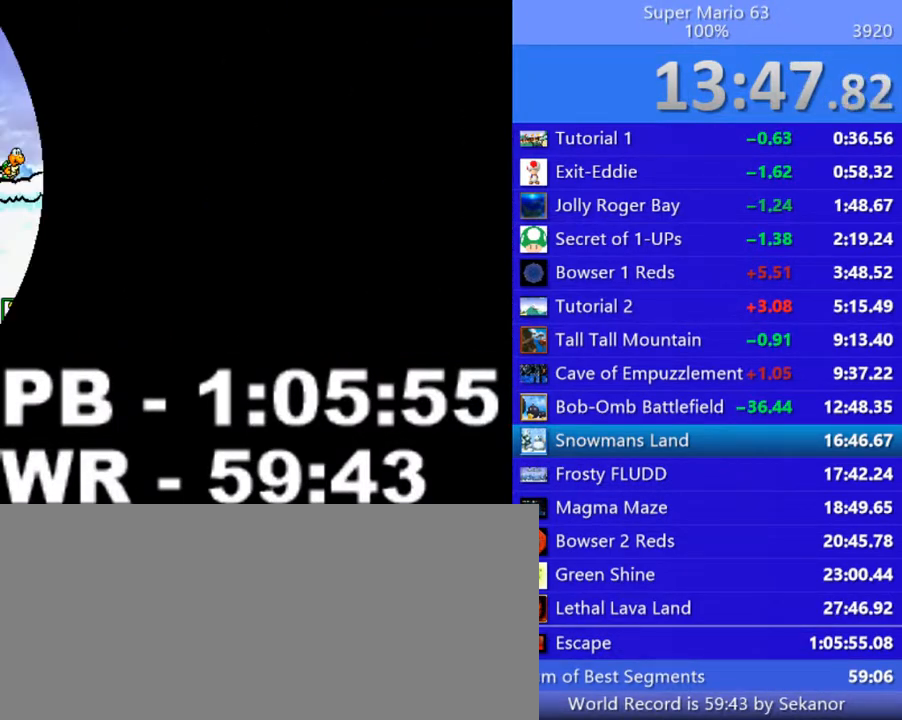
{"keys": ["c", "left", "up"], "events": [[200, "up", "down"]]}
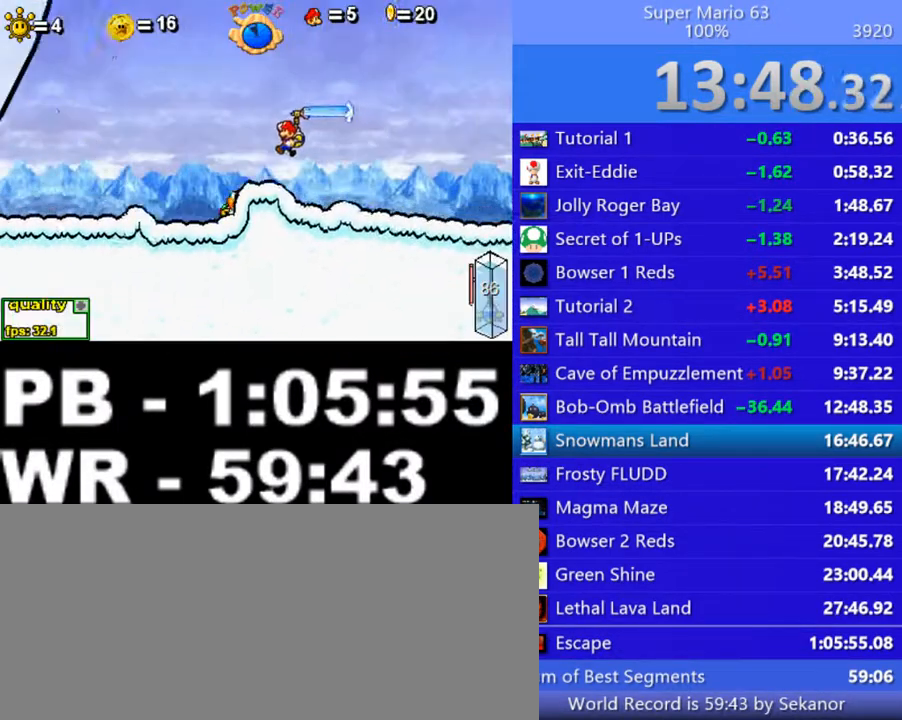
{"keys": ["c", "left", "up"], "events": [[200, "up", "up"], [450, "up", "down"]]}